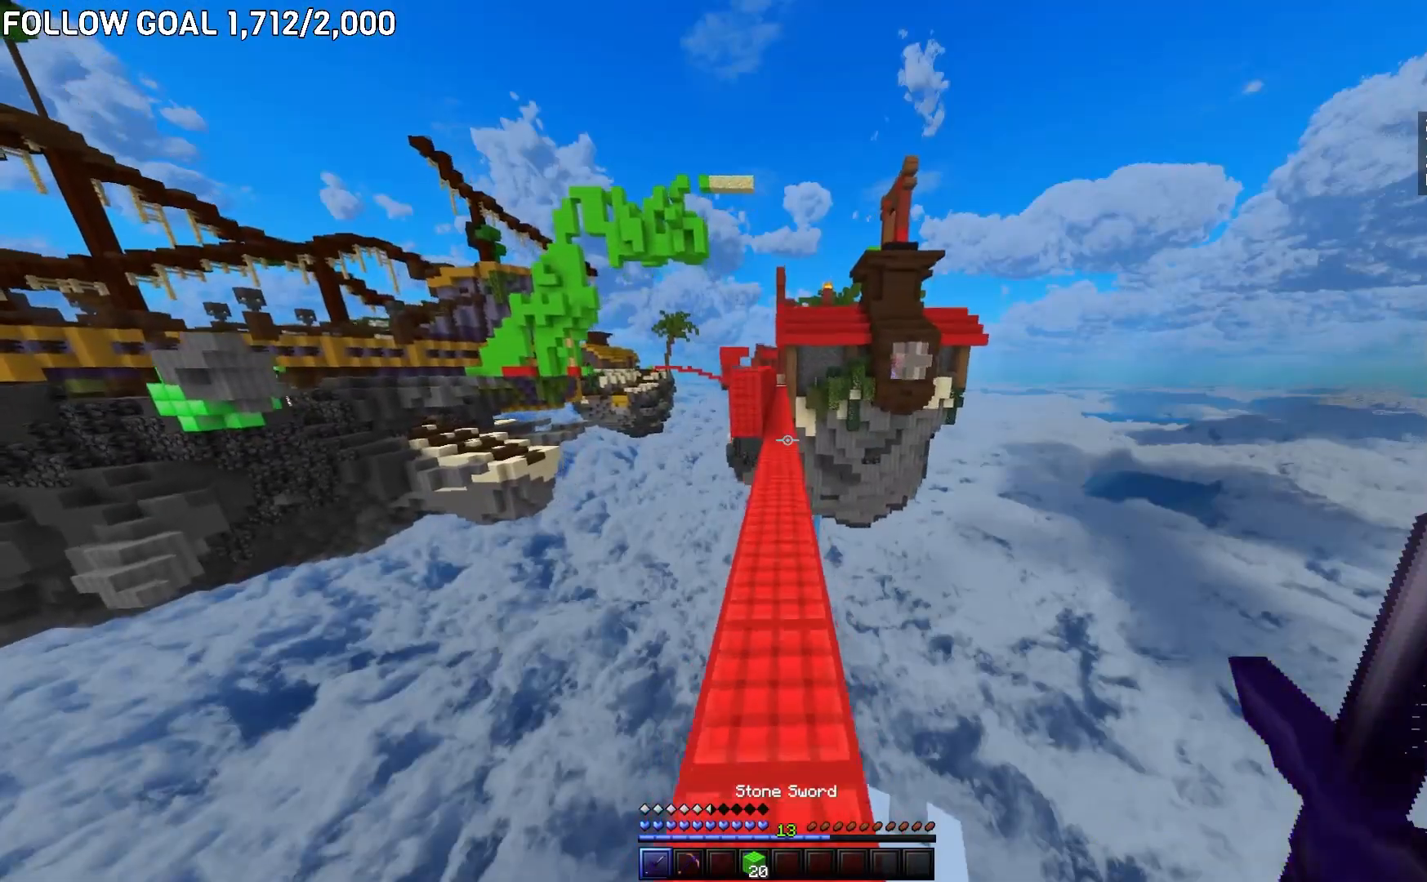
Gameplay with keyboard and mouse; each line is a JSON object with the keys and mouse buttons held at the frame after it. "events" lists presses ("down") and releases ("up") of "a", "d", "s", "w", "mouse_left" and "mouse_right" between this image and that frame as [ms after this image, input, new state], when the widget could be followed in between. "mouse_left", "mouse_right" = the "left", "right" buttons of the "mouse" list. No other keys are recorded. Fast repeated clicks can show as one long hold. Mouse movement is not recorded.
{"keys": ["w"], "mouse": [], "events": []}
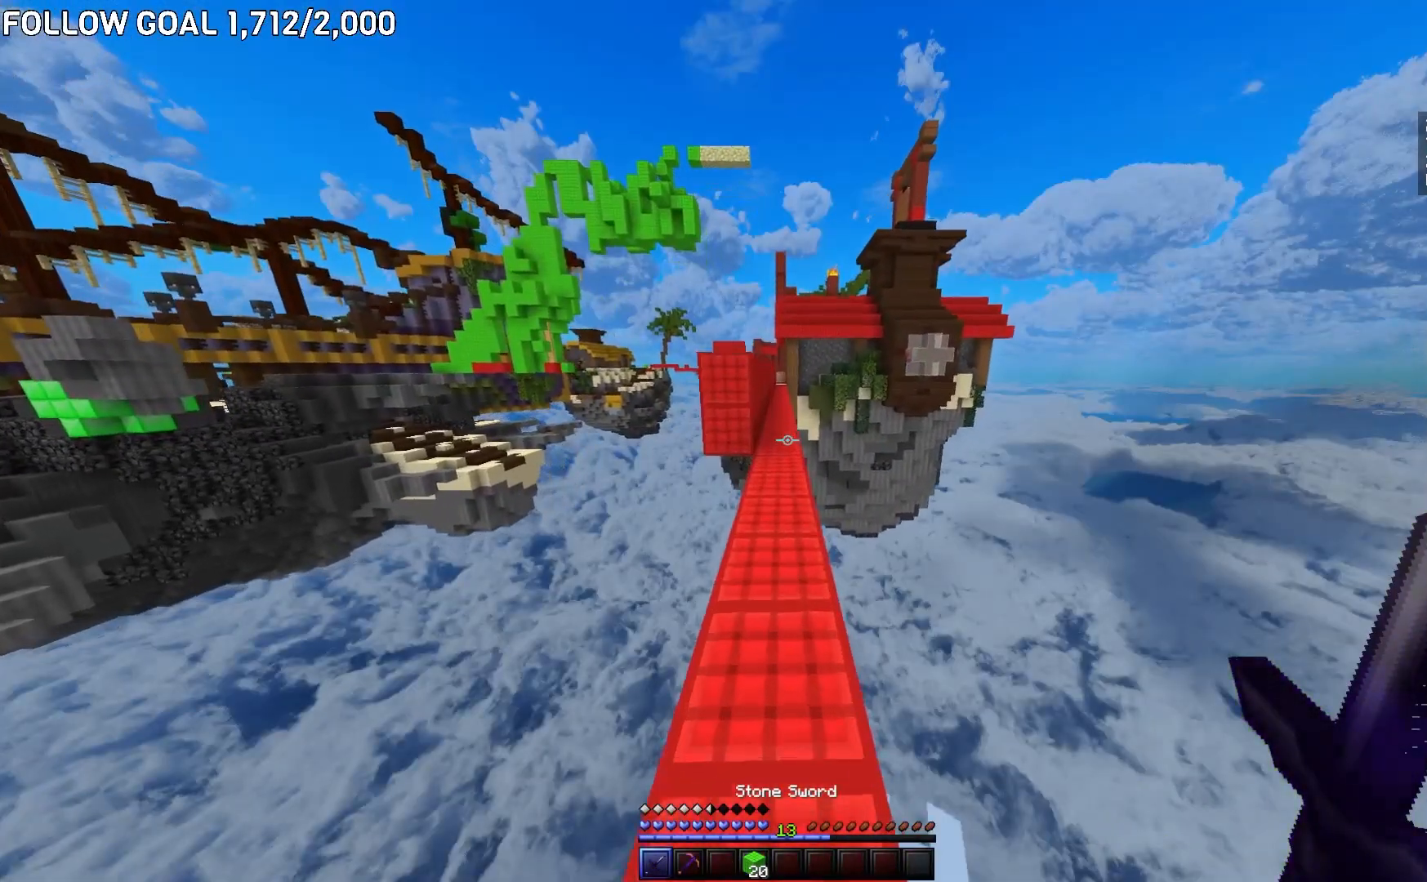
{"keys": ["w"], "mouse": [], "events": []}
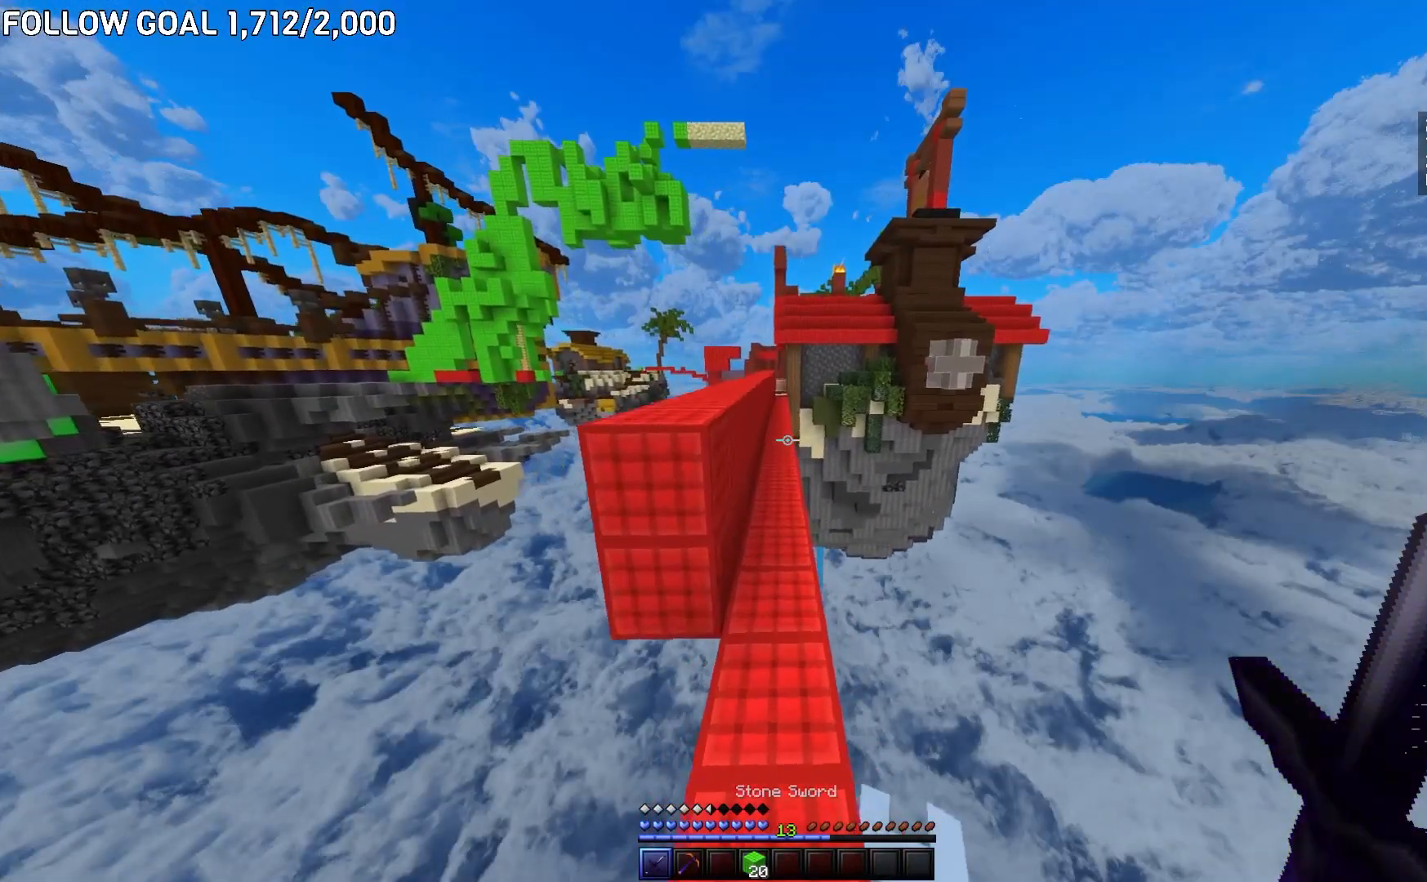
{"keys": ["w"], "mouse": [], "events": []}
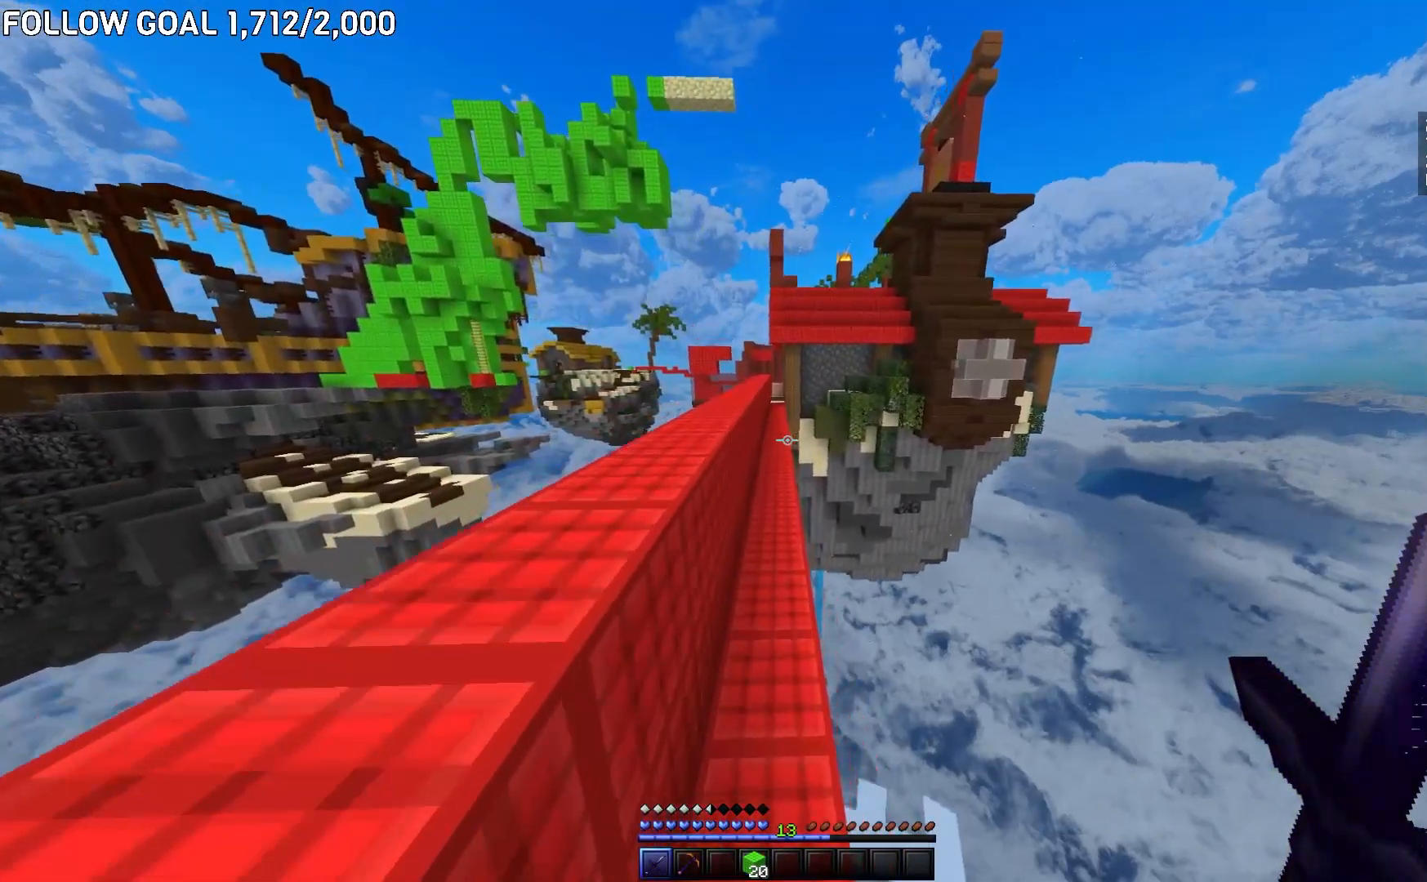
{"keys": ["w"], "mouse": [], "events": [[317, "a", "down"], [451, "a", "up"]]}
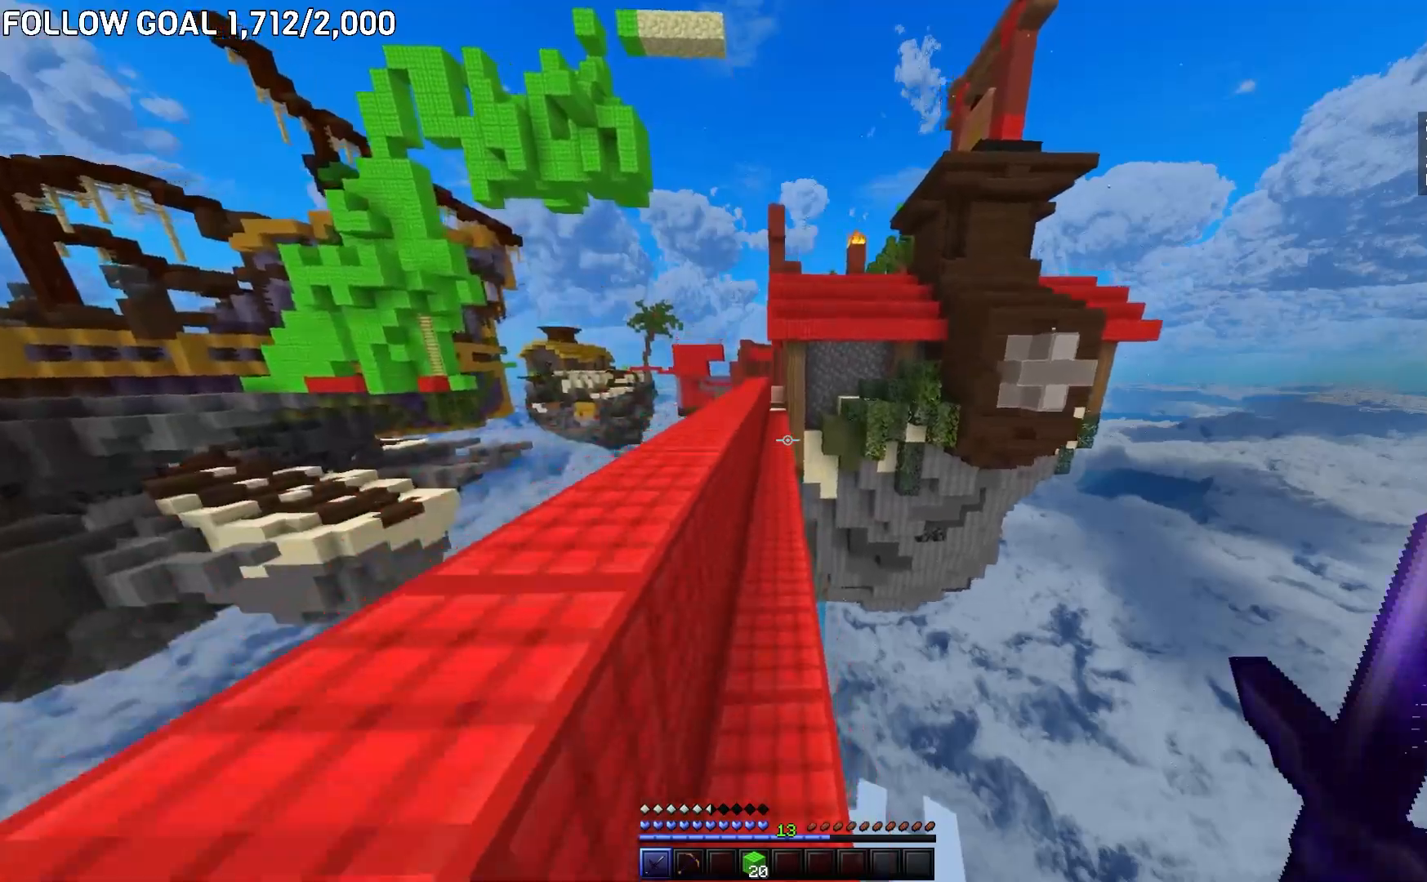
{"keys": ["w"], "mouse": [], "events": []}
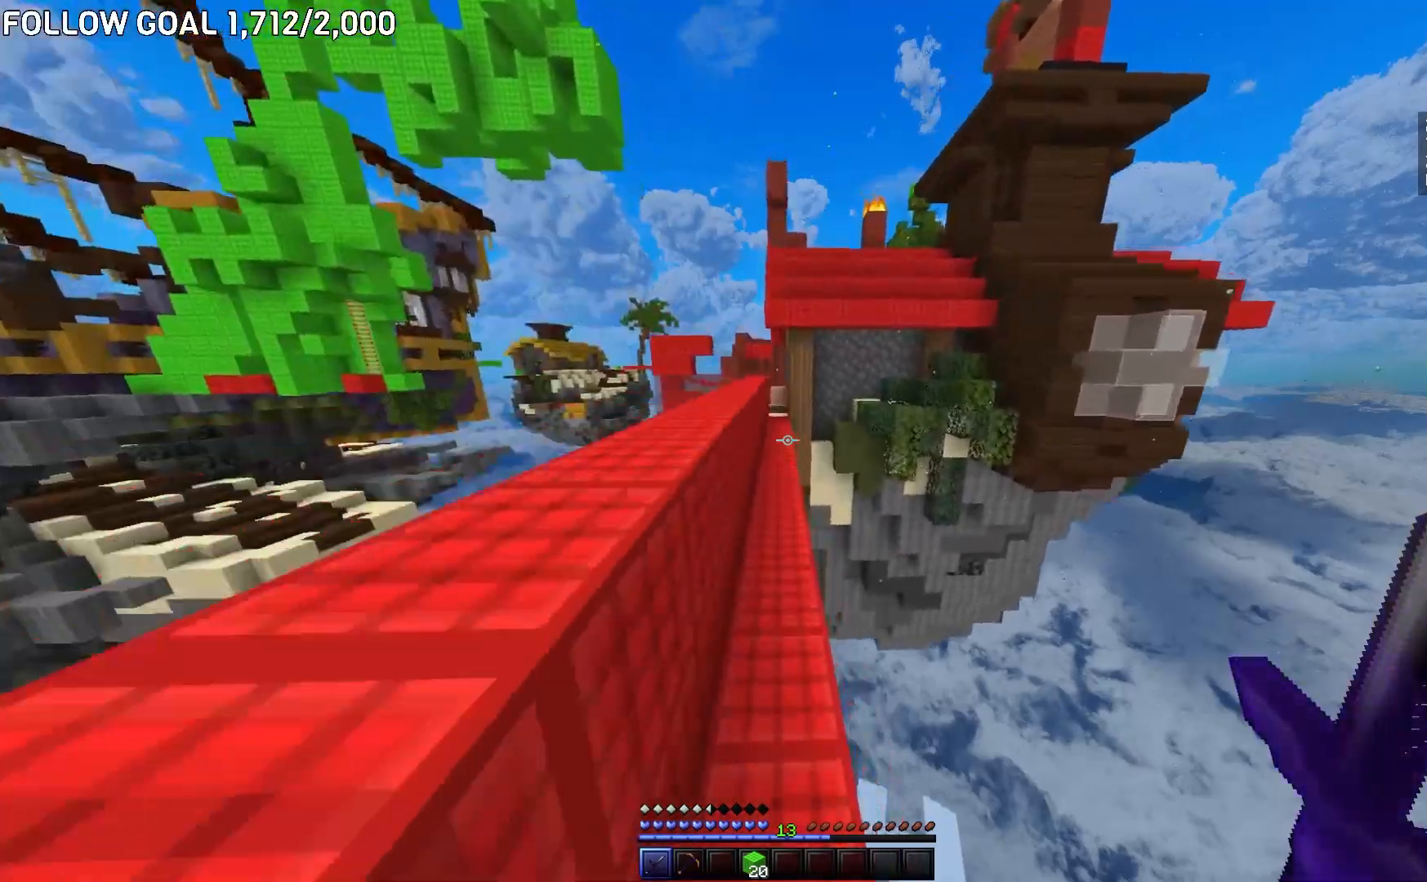
{"keys": ["w"], "mouse": [], "events": []}
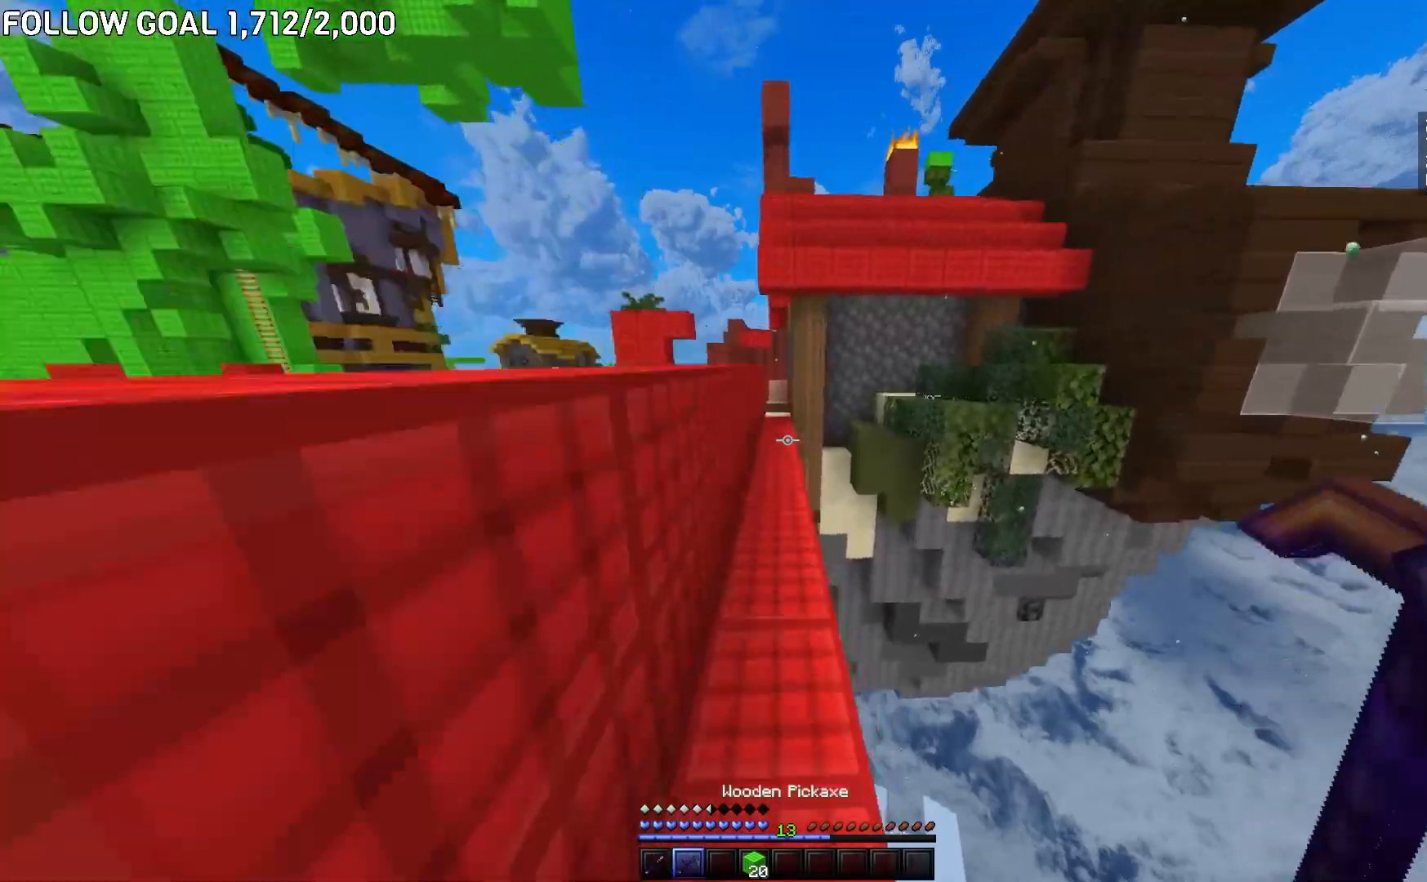
{"keys": ["w"], "mouse": [], "events": []}
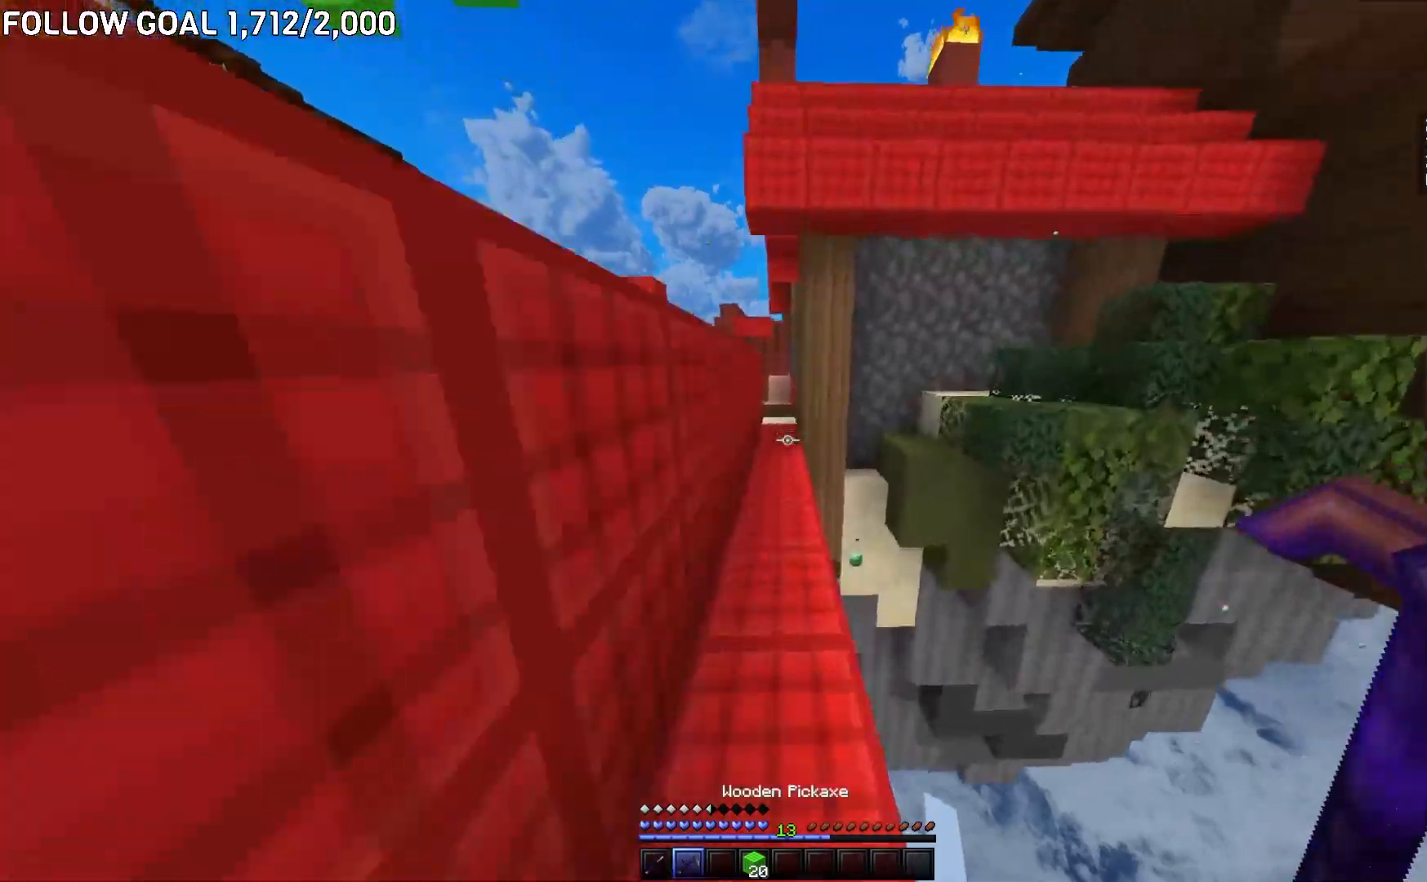
{"keys": ["w"], "mouse": [], "events": []}
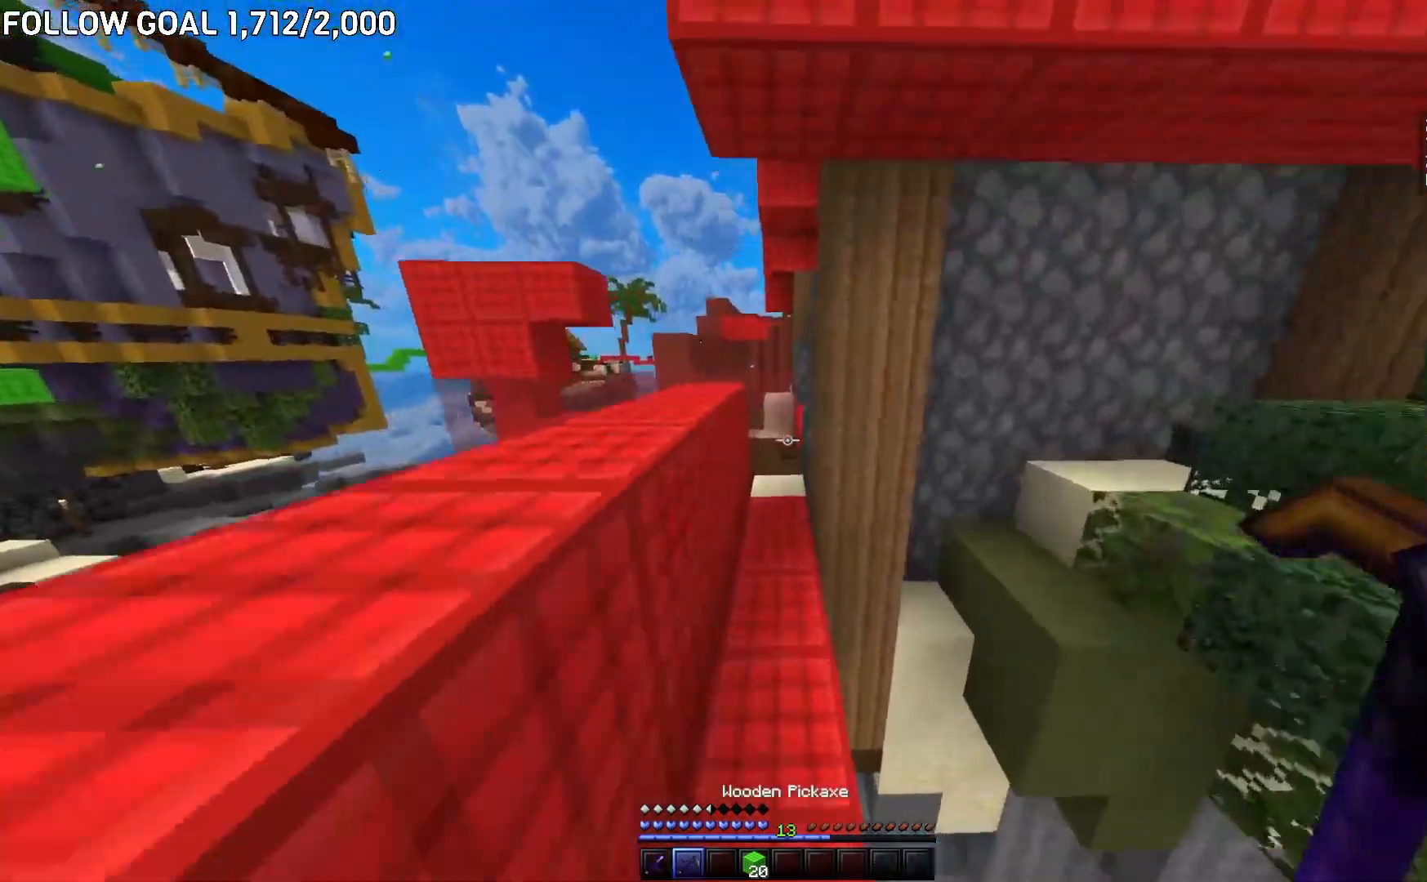
{"keys": ["w"], "mouse": [], "events": [[50, "a", "down"], [200, "a", "up"]]}
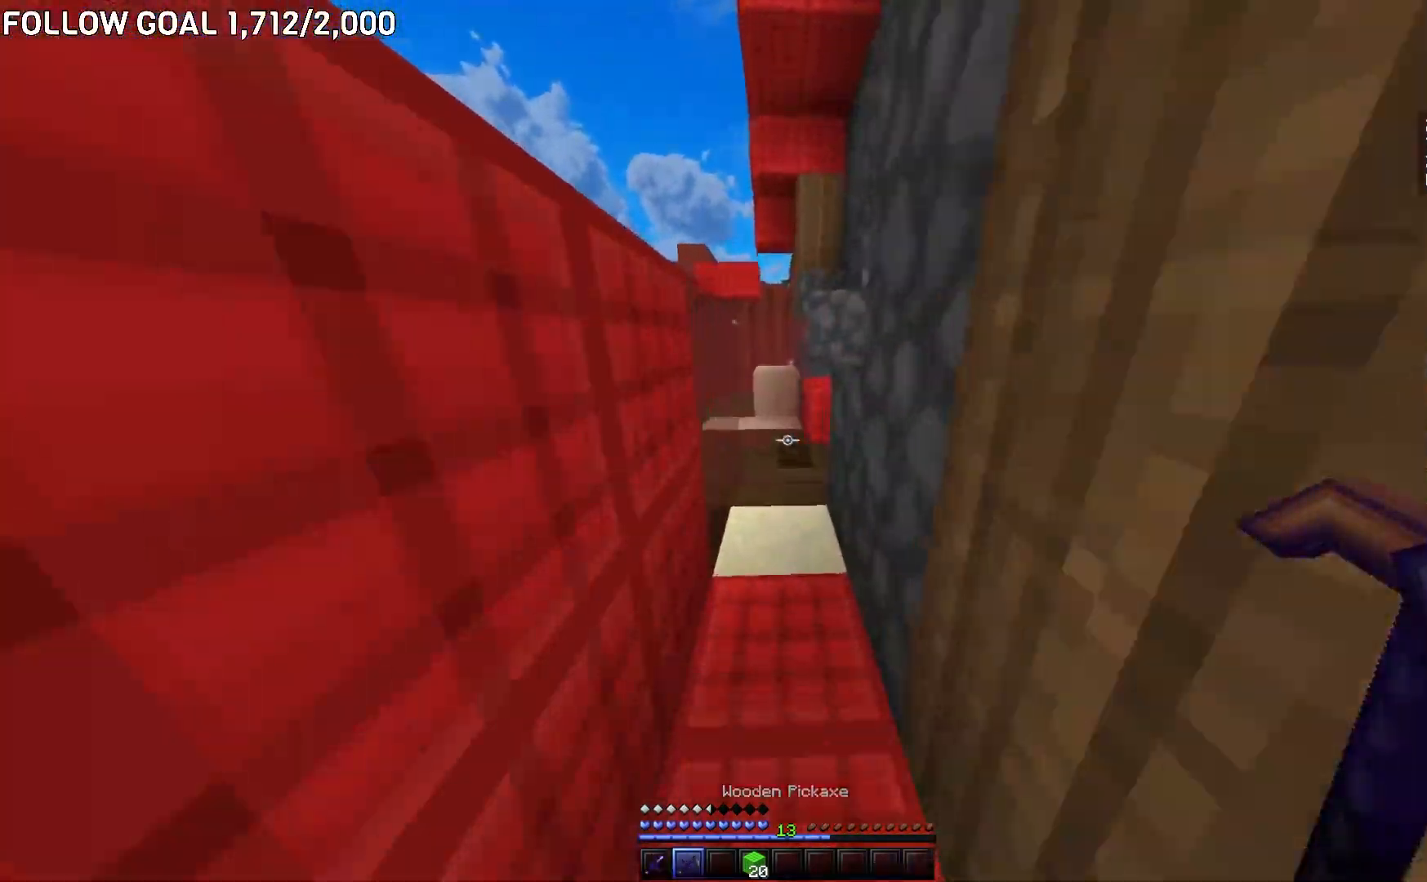
{"keys": ["w"], "mouse": [], "events": [[234, "mouse_right", "down"], [351, "mouse_right", "up"], [367, "a", "down"], [484, "a", "up"]]}
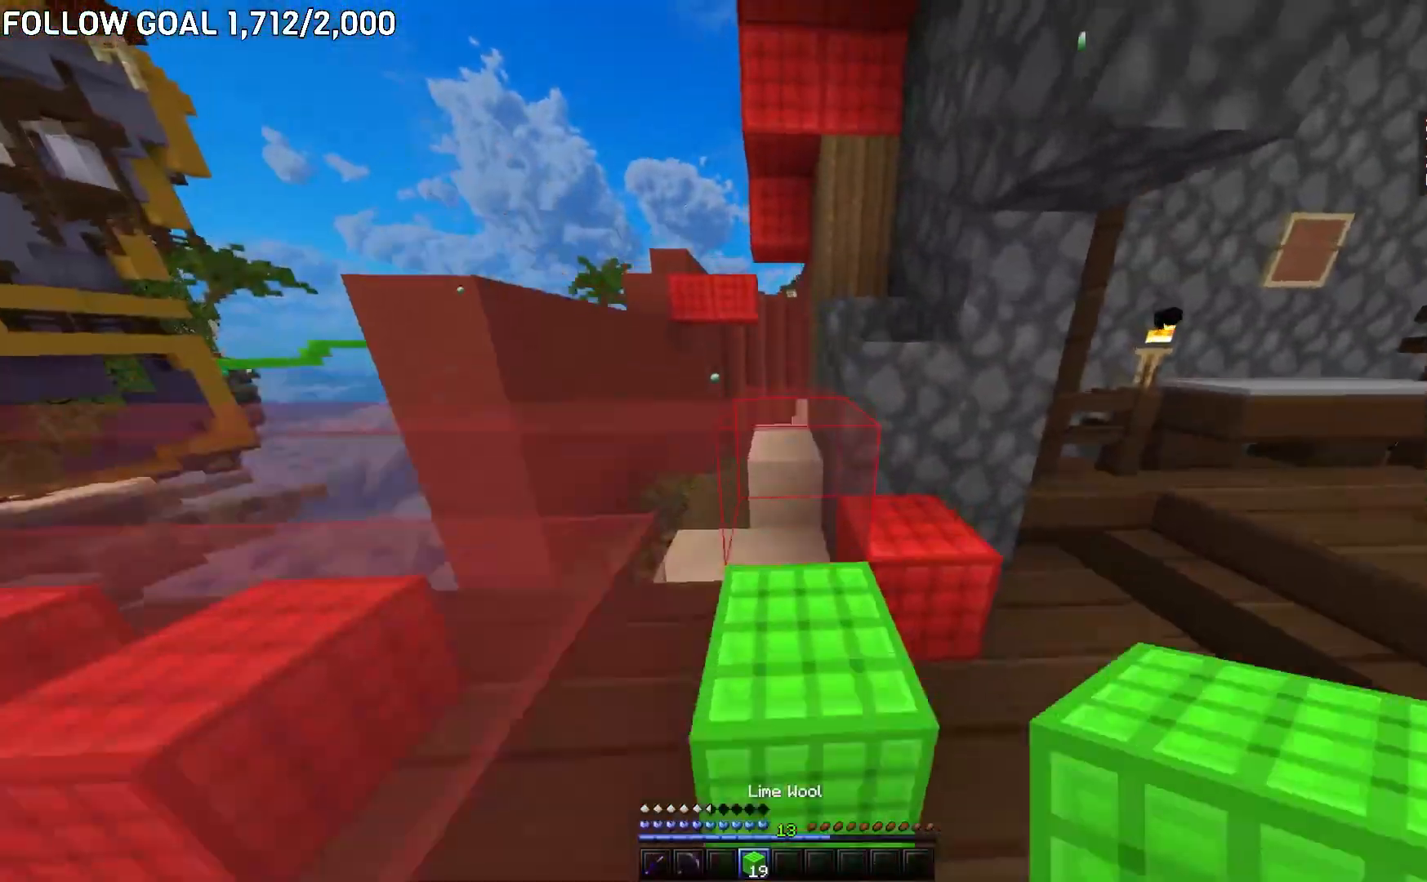
{"keys": ["w"], "mouse": [], "events": [[283, "a", "down"], [484, "a", "up"]]}
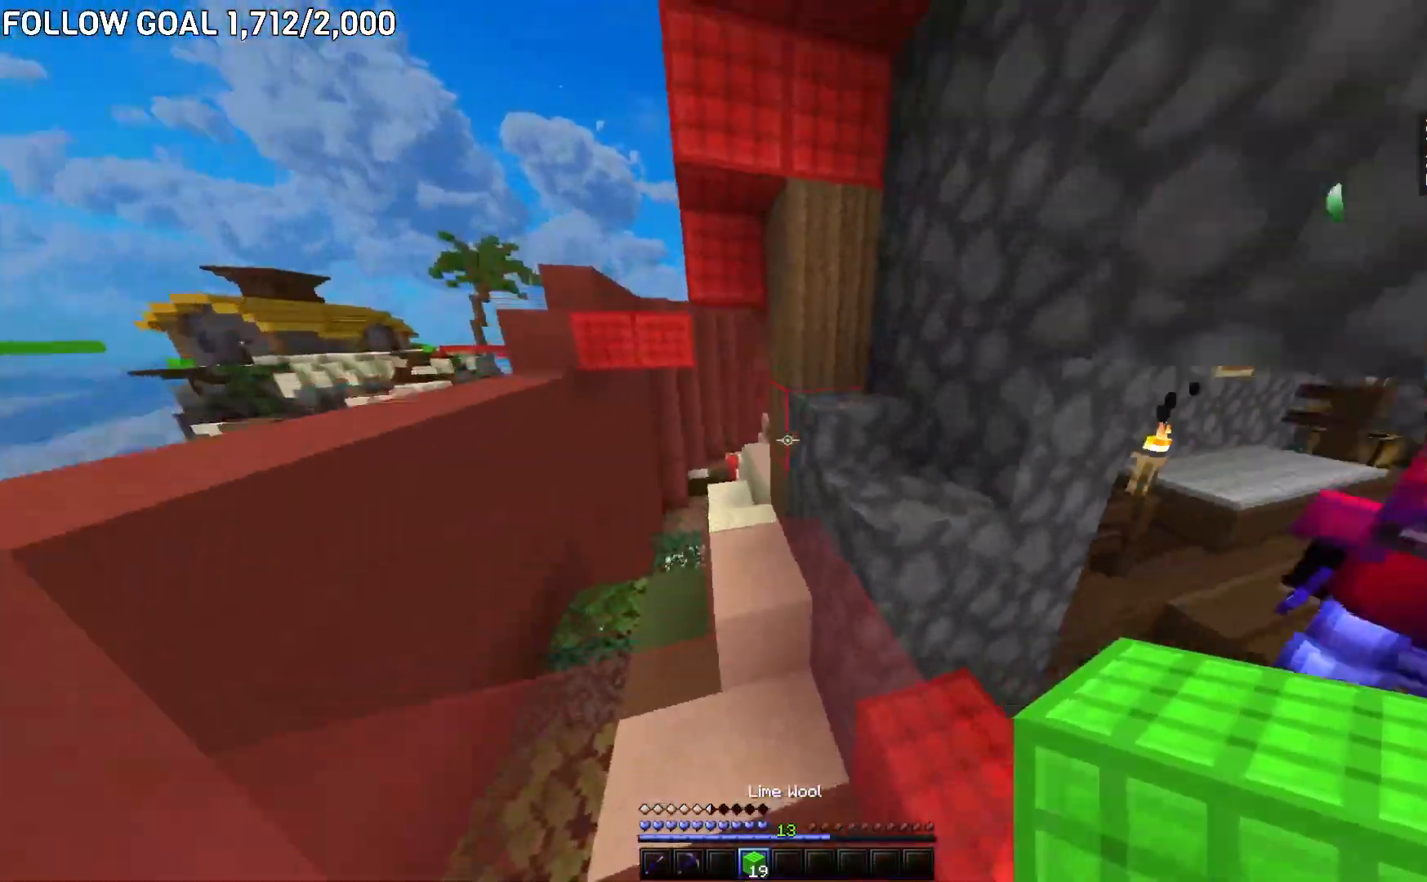
{"keys": ["a", "w"], "mouse": [], "events": [[134, "a", "down"]]}
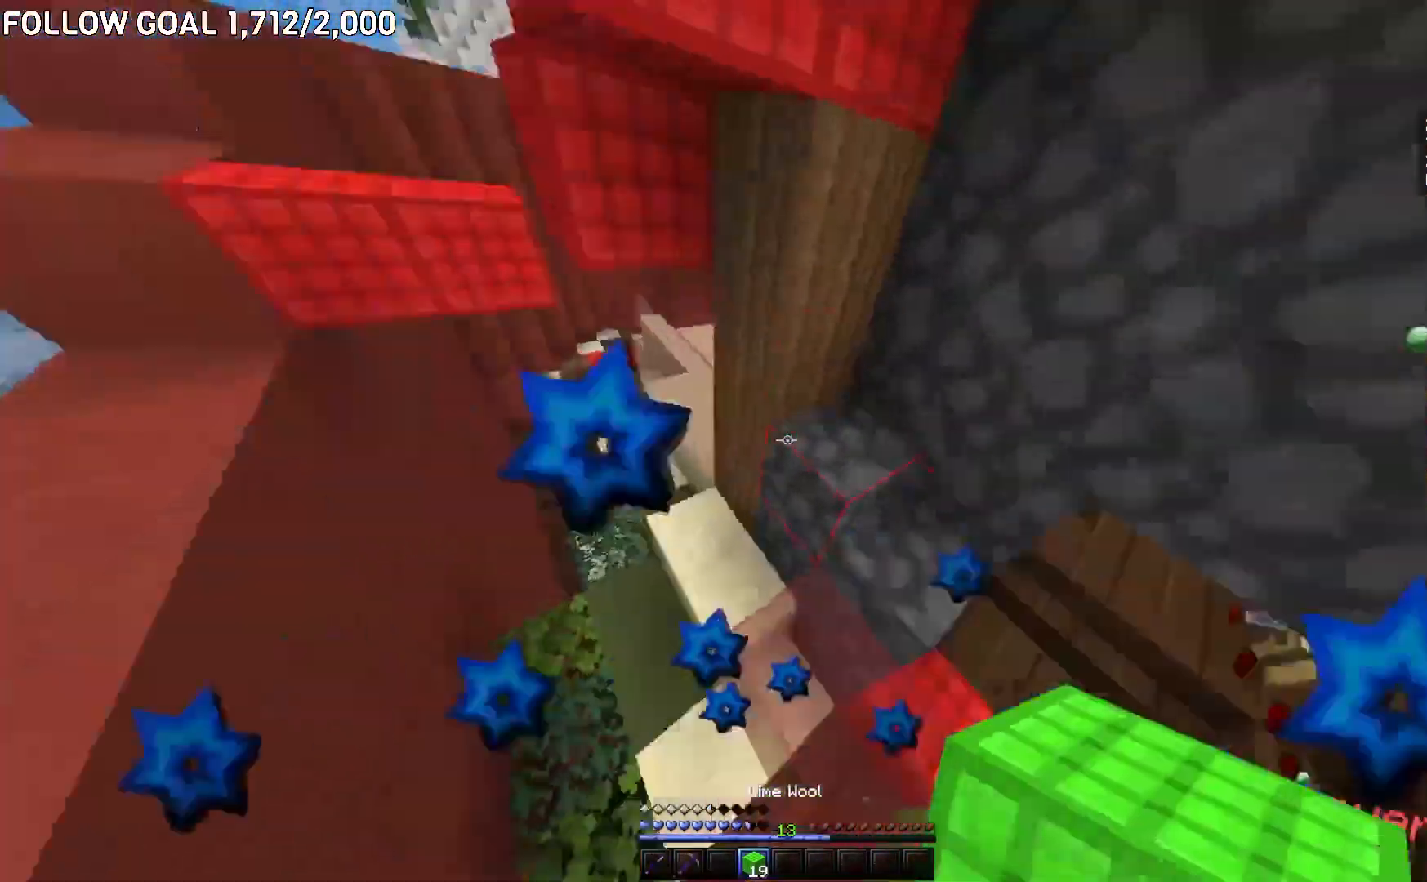
{"keys": ["a", "w"], "mouse": ["right"], "events": [[50, "a", "up"], [150, "mouse_left", "down"], [250, "mouse_left", "up"], [333, "a", "down"], [383, "mouse_right", "down"]]}
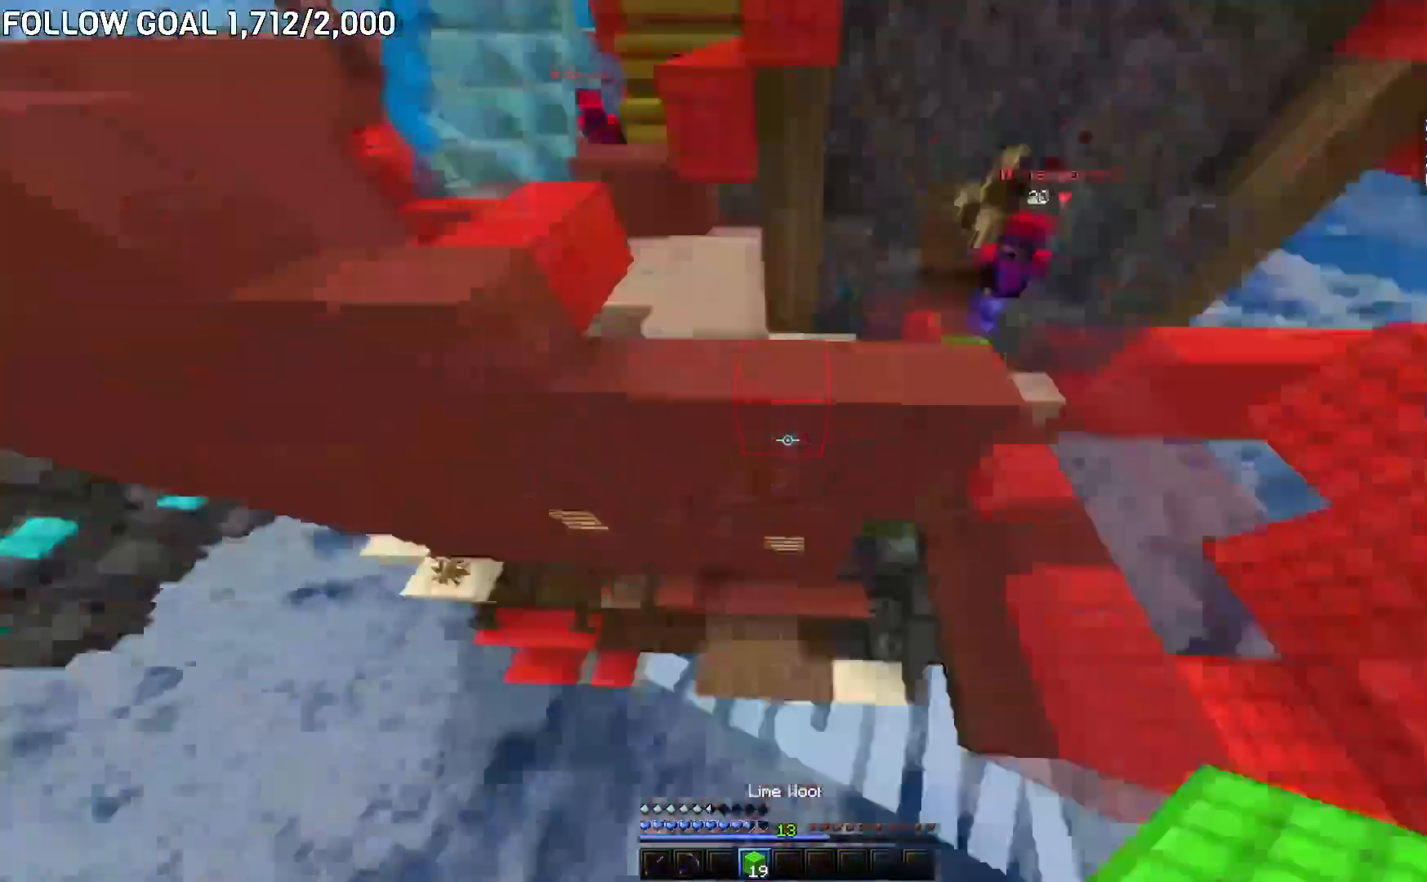
{"keys": ["w"], "mouse": ["right"]}
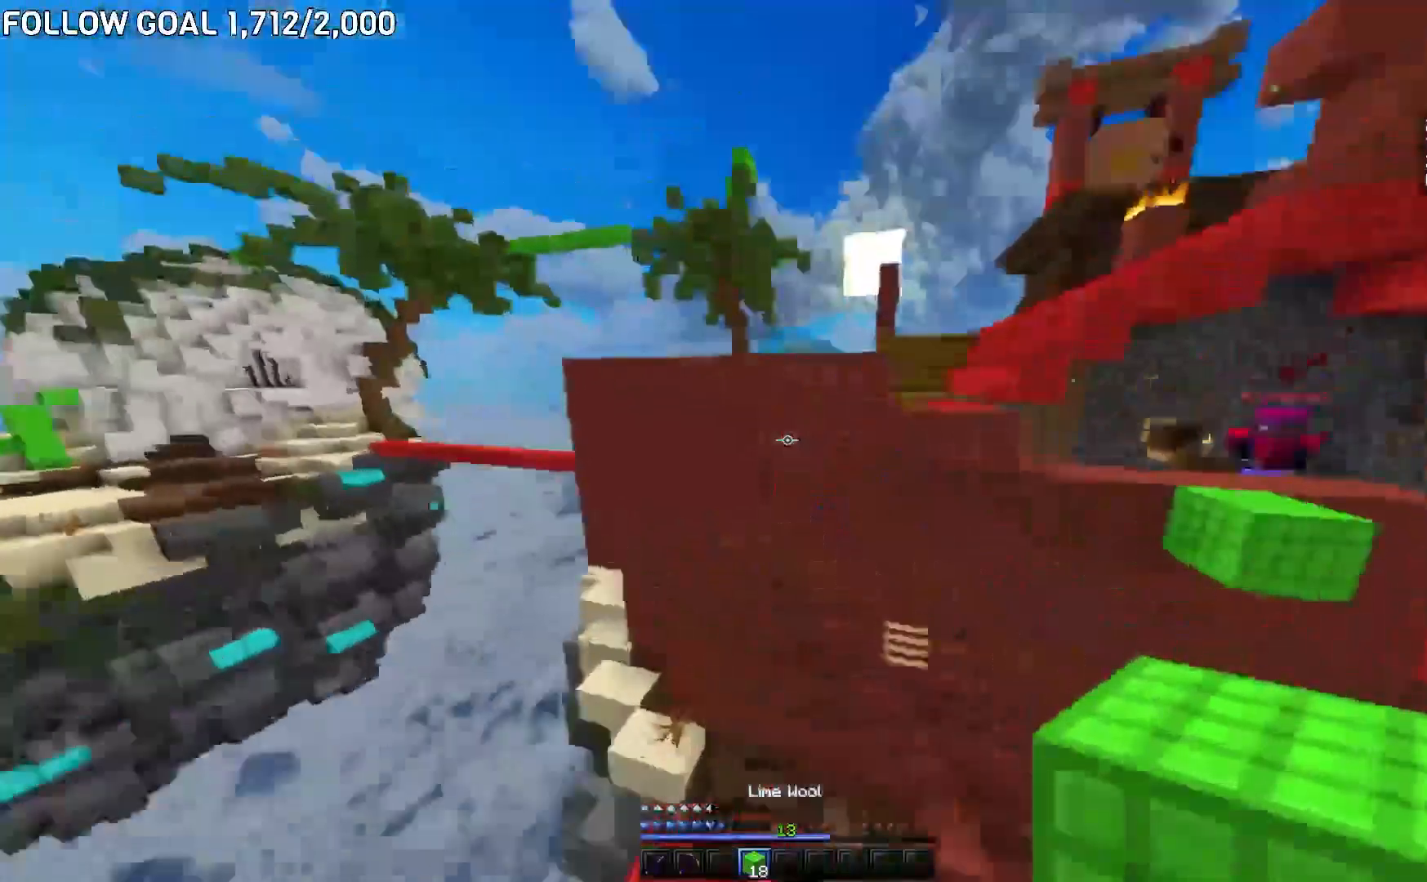
{"keys": ["w"], "mouse": [], "events": [[233, "mouse_right", "up"]]}
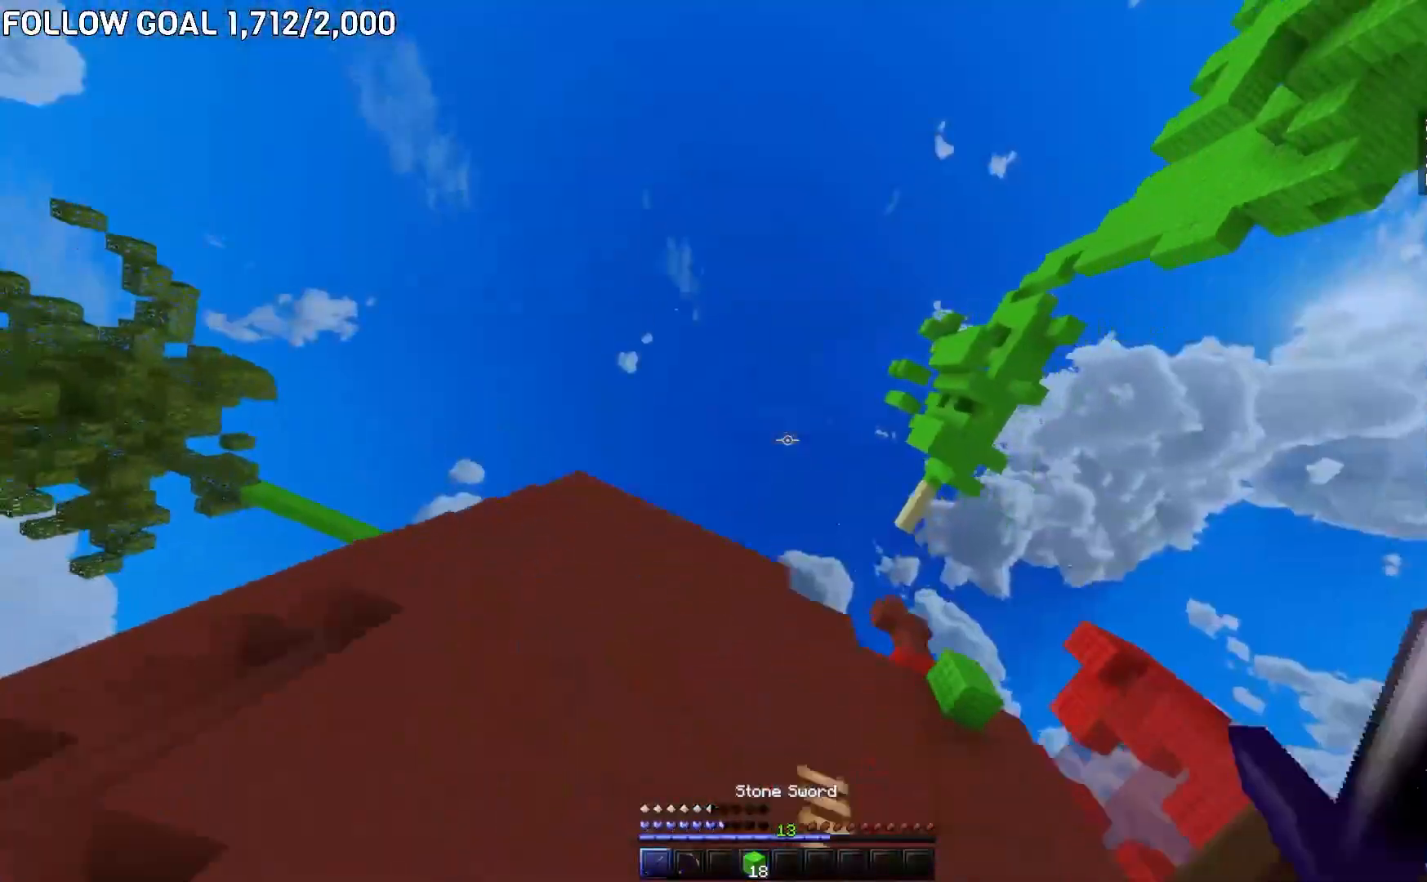
{"keys": [], "mouse": [], "events": [[50, "a", "down"], [200, "w", "up"], [334, "a", "up"]]}
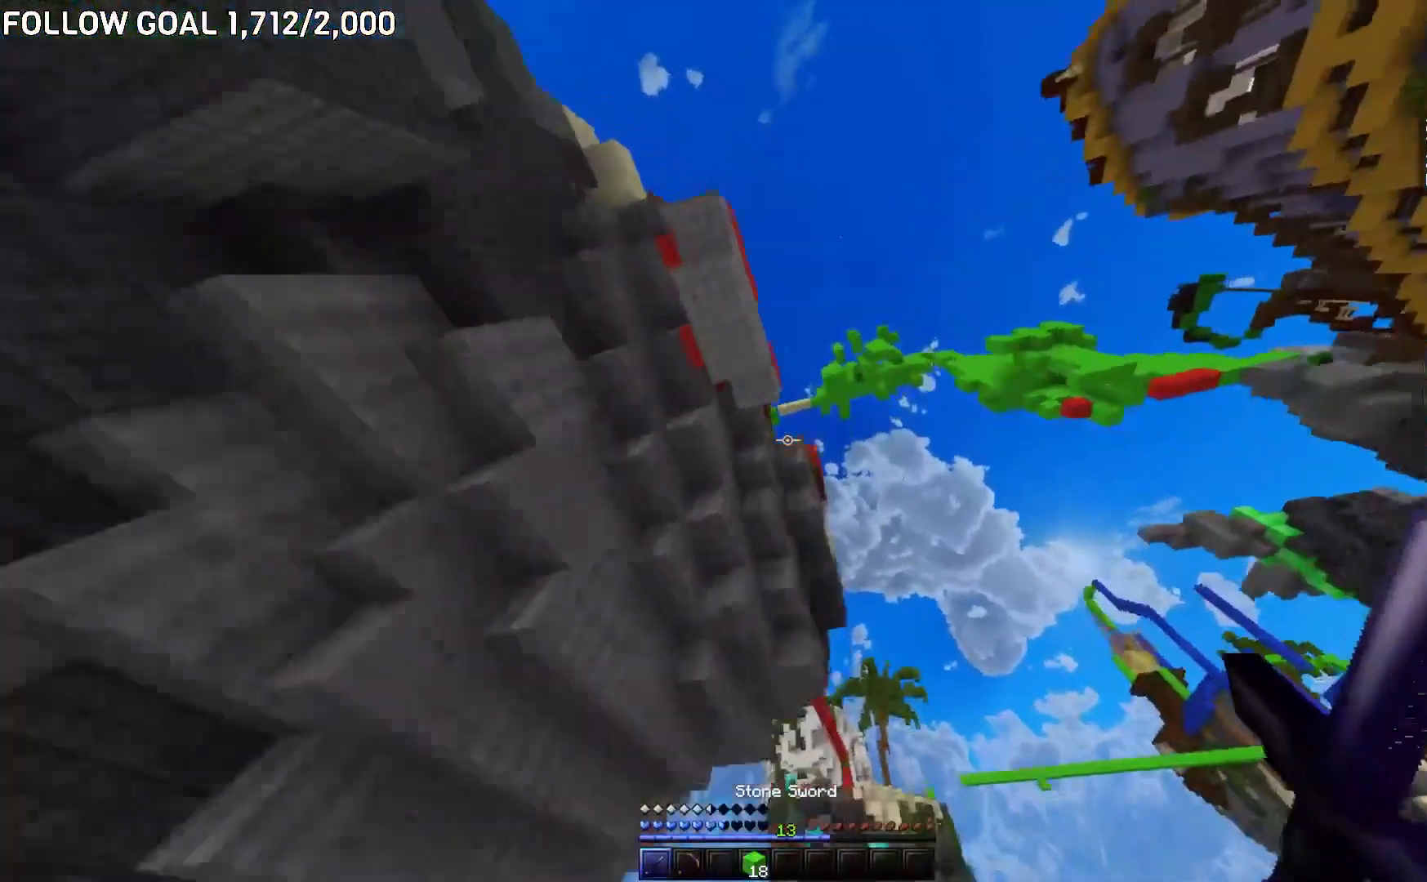
{"keys": ["a"], "mouse": [], "events": [[300, "a", "down"]]}
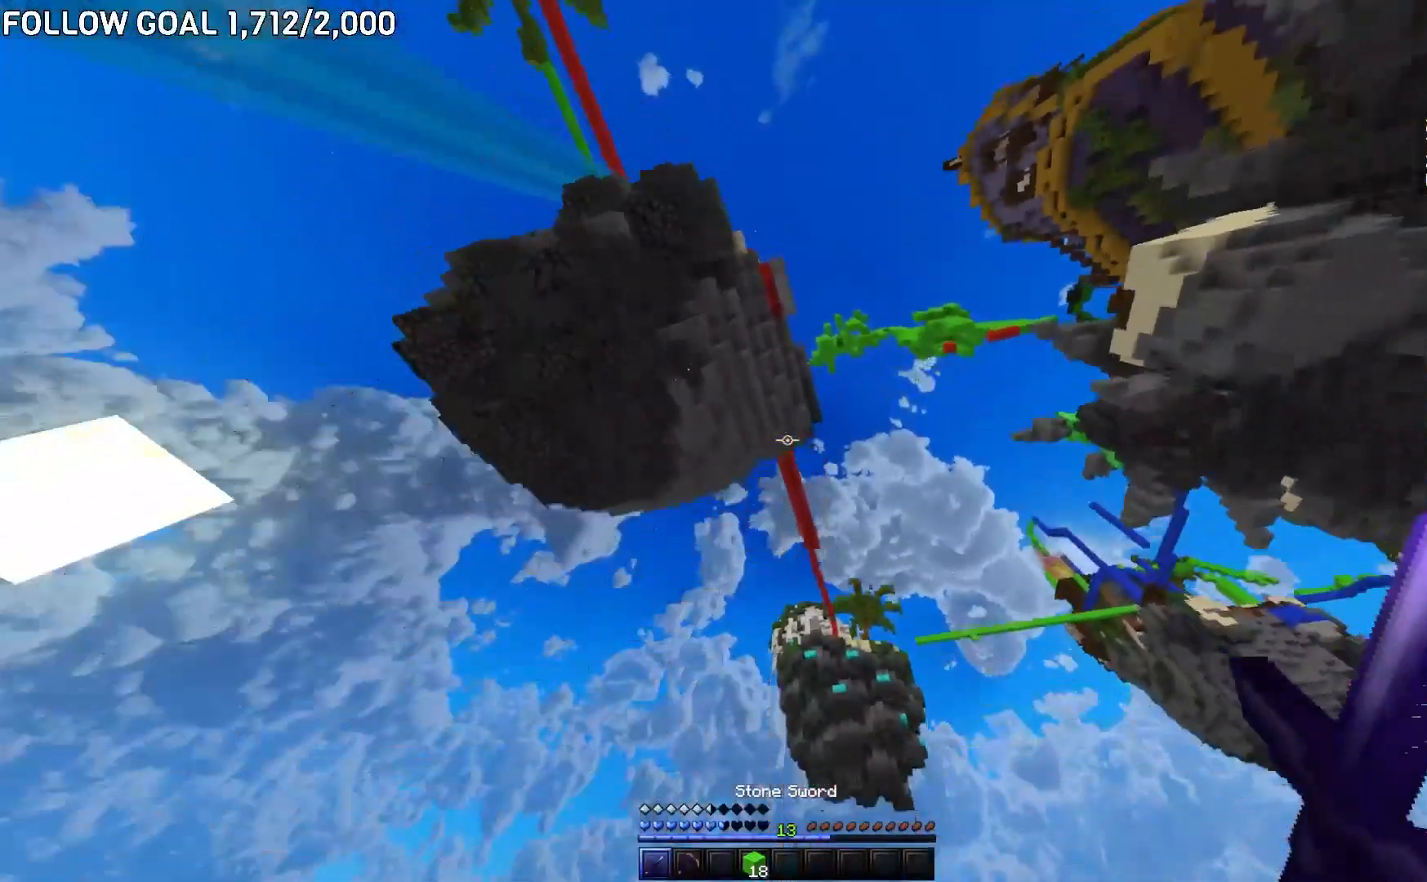
{"keys": [], "mouse": [], "events": [[150, "a", "up"]]}